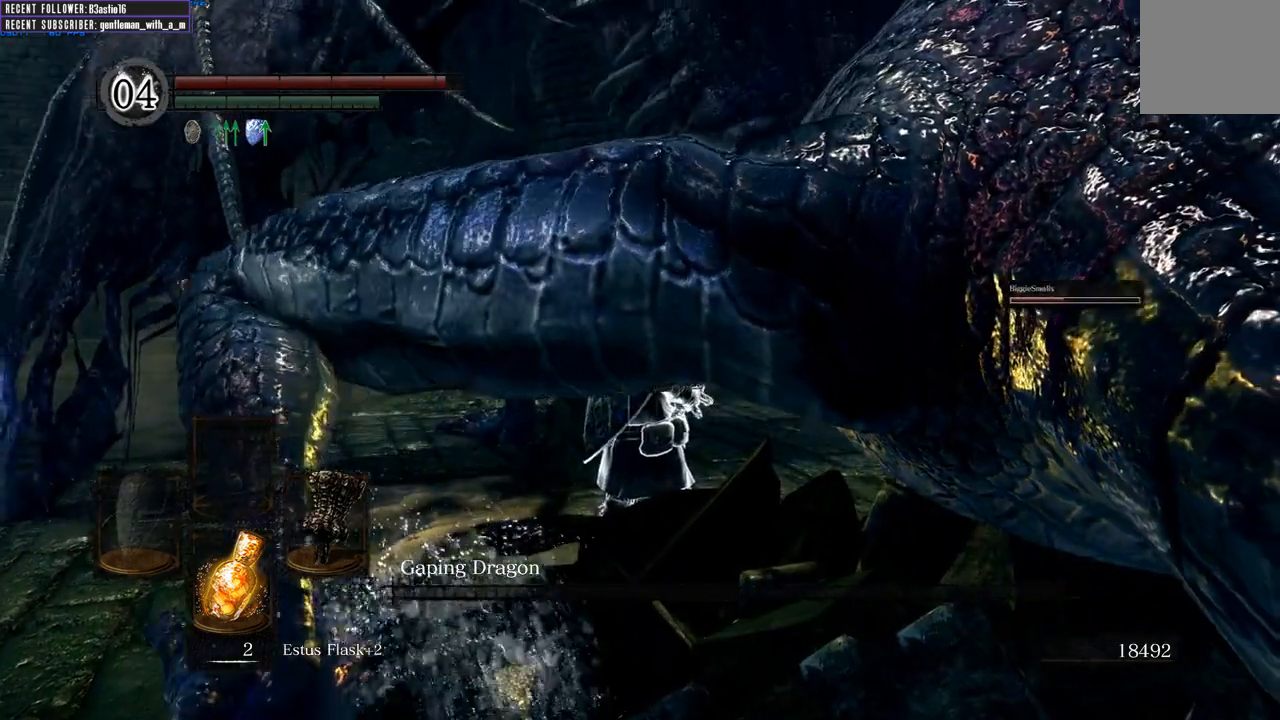
Gameplay with a controller (Xbox layout); each line is a JSON object with the inputs held at the frame after it. "events" lists button and stick changes between this image and that frame as [ms after this image, input, new state], when the widget could be followed in between.
{"buttons": [], "left_stick": "center", "right_stick": "center", "events": []}
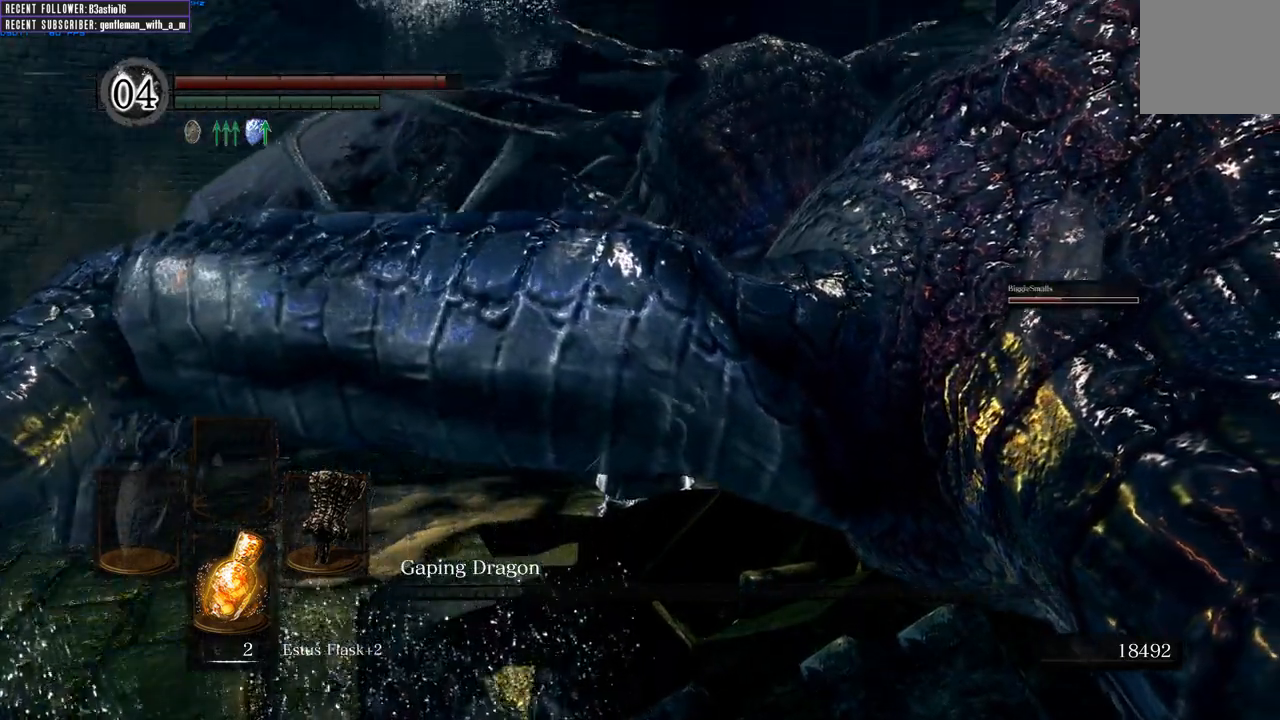
{"buttons": [], "left_stick": "center", "right_stick": "center", "events": [[333, "left_stick", "left"], [500, "left_stick", "center"]]}
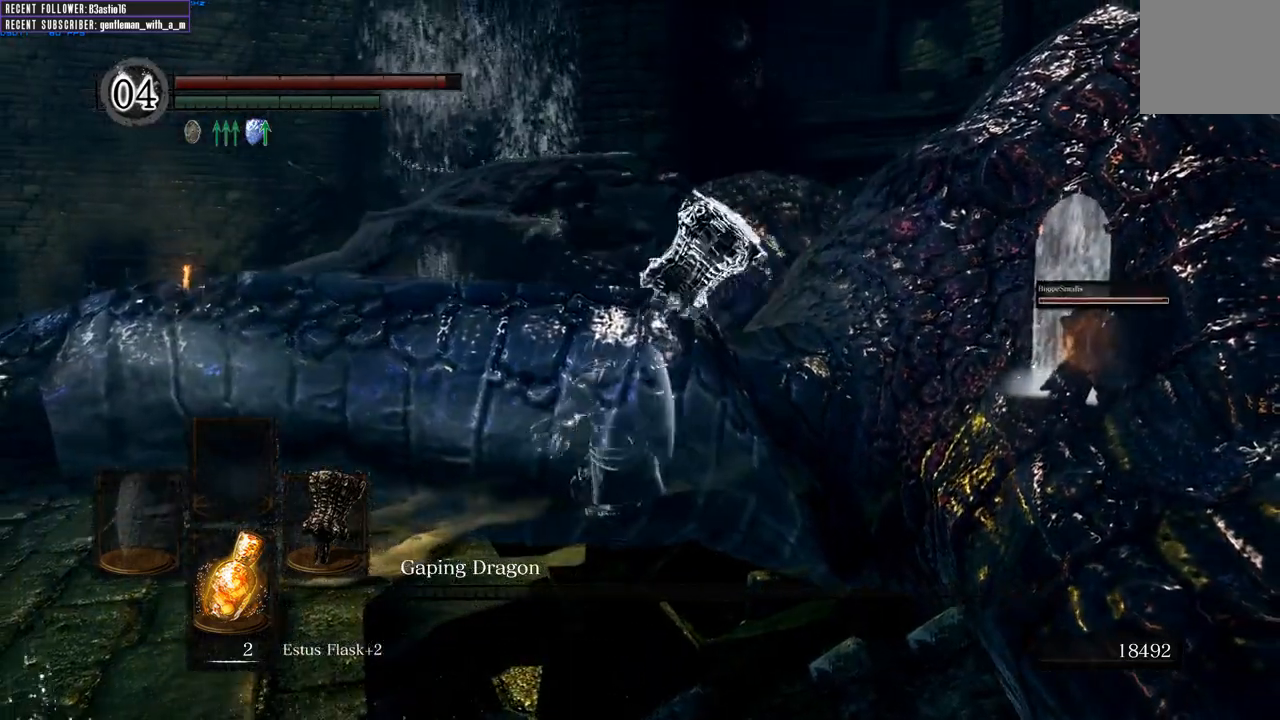
{"buttons": [], "left_stick": "center", "right_stick": "center", "events": [[183, "L1", "down"], [283, "L1", "up"], [383, "L1", "down"], [483, "L1", "up"]]}
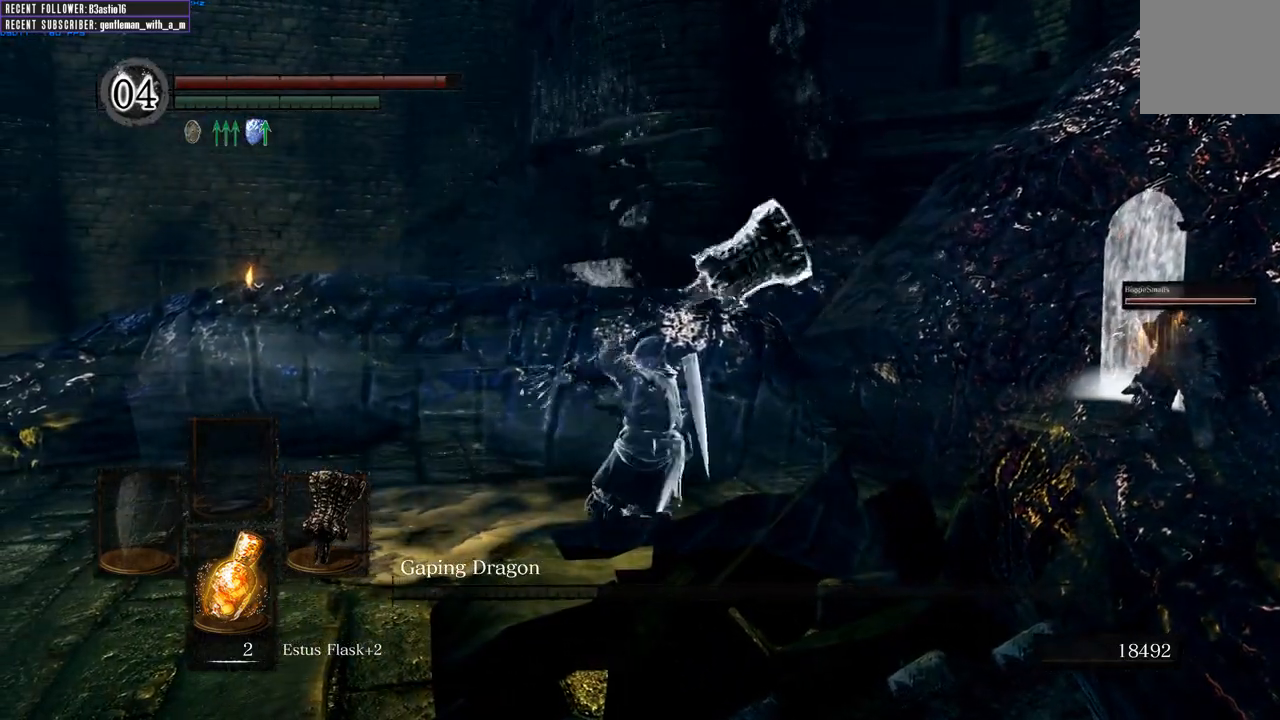
{"buttons": ["L1"], "left_stick": "center", "right_stick": "center", "events": [[83, "L1", "down"], [183, "L1", "up"], [300, "L1", "down"]]}
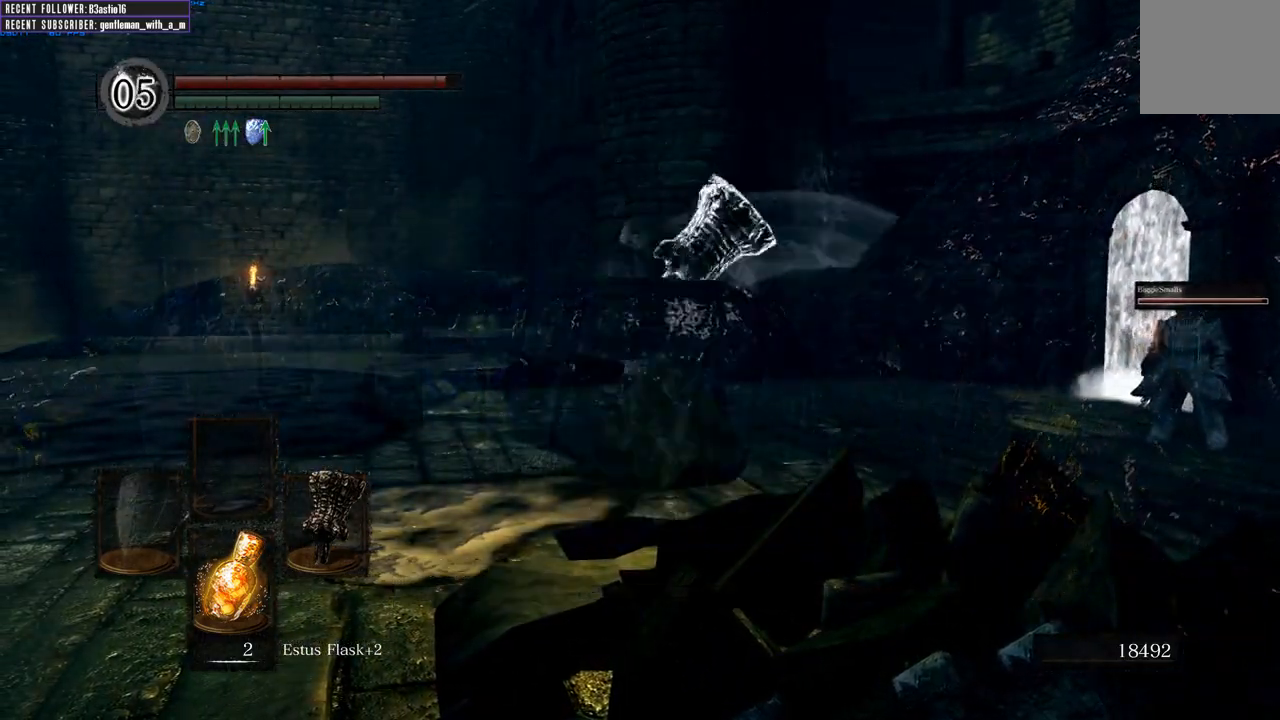
{"buttons": ["L1"], "left_stick": "center", "right_stick": "right", "events": [[117, "right_stick", "right"]]}
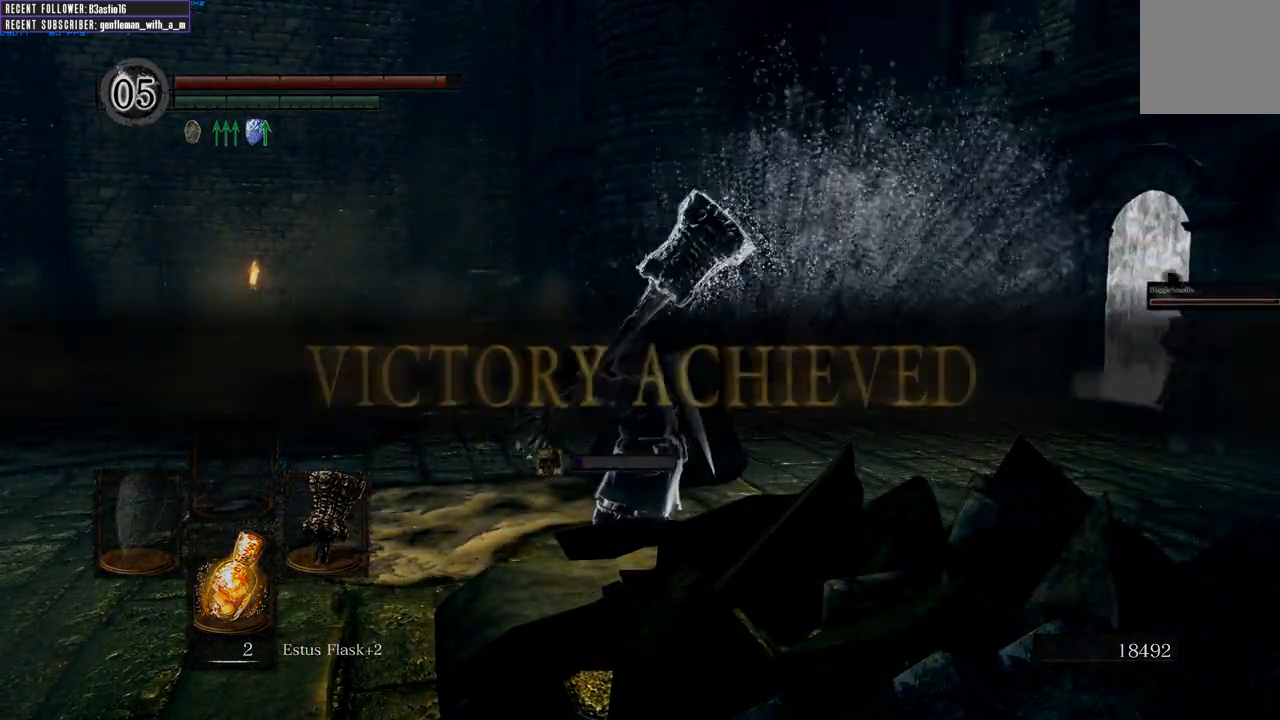
{"buttons": ["L1"], "left_stick": "center", "right_stick": "center", "events": [[350, "right_stick", "center"]]}
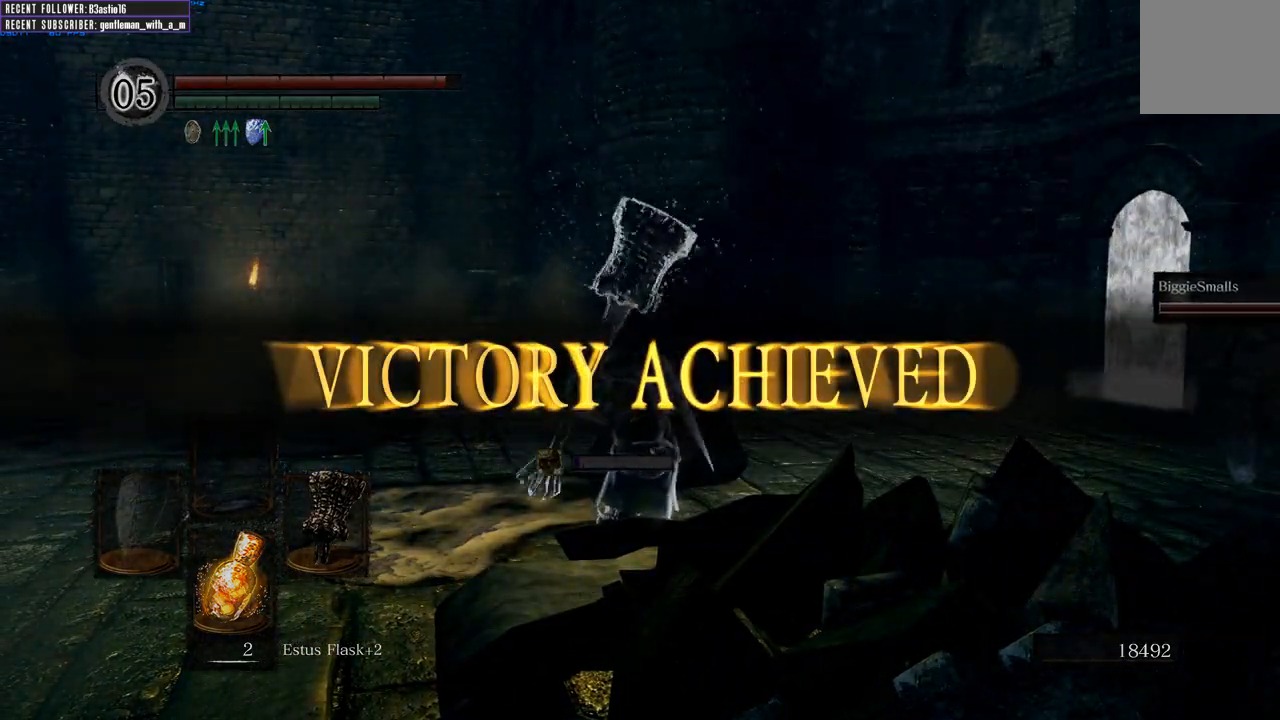
{"buttons": ["L1"], "left_stick": "center", "right_stick": "center", "events": []}
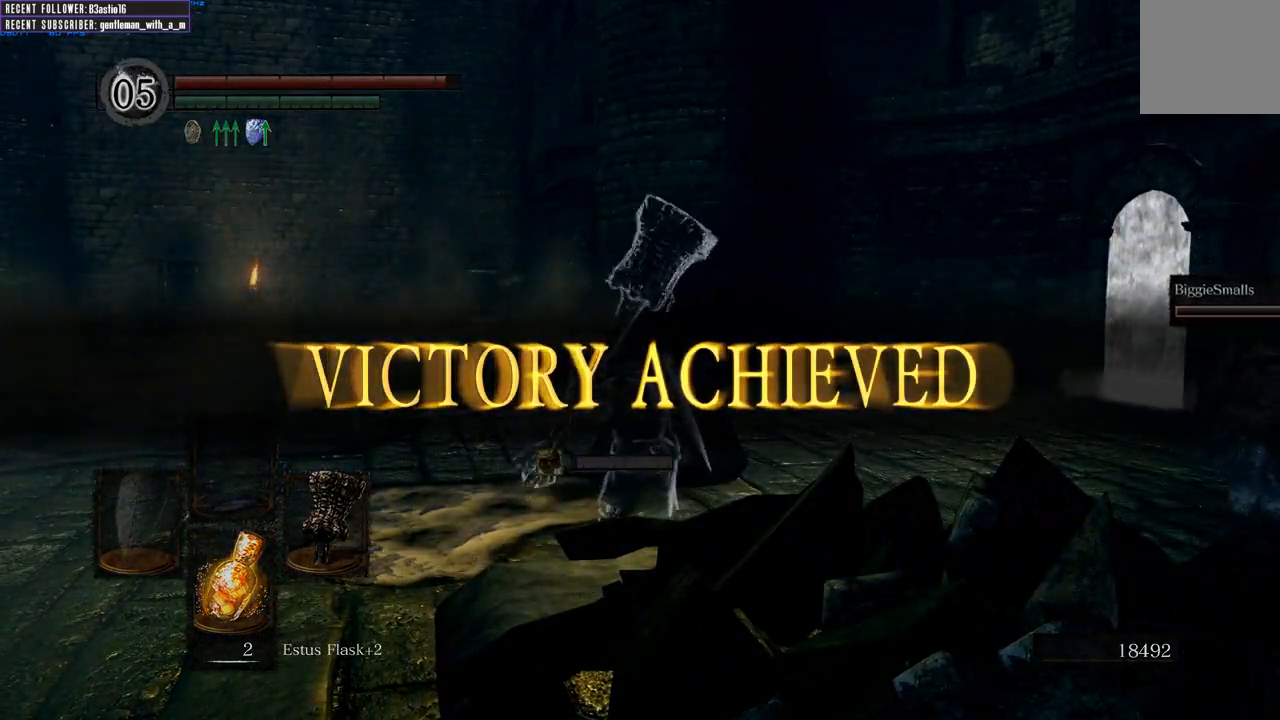
{"buttons": ["L1"], "left_stick": "center", "right_stick": "center", "events": []}
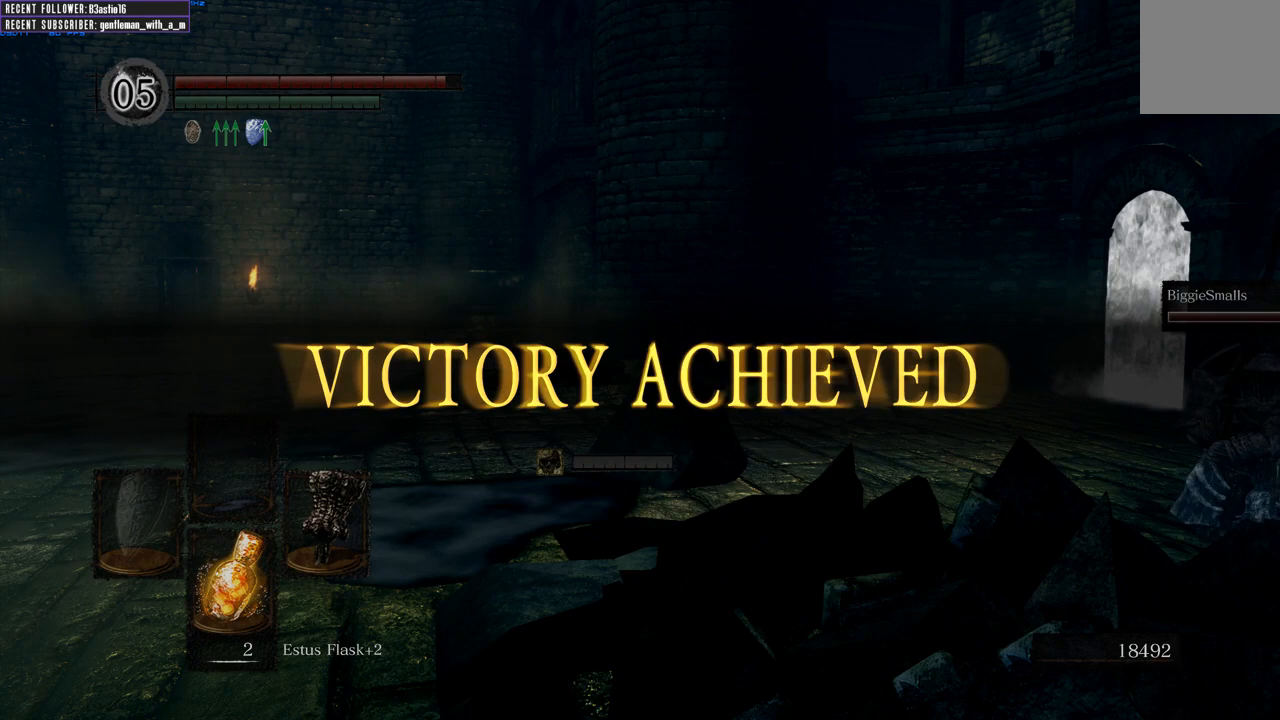
{"buttons": ["L1"], "left_stick": "center", "right_stick": "center", "events": []}
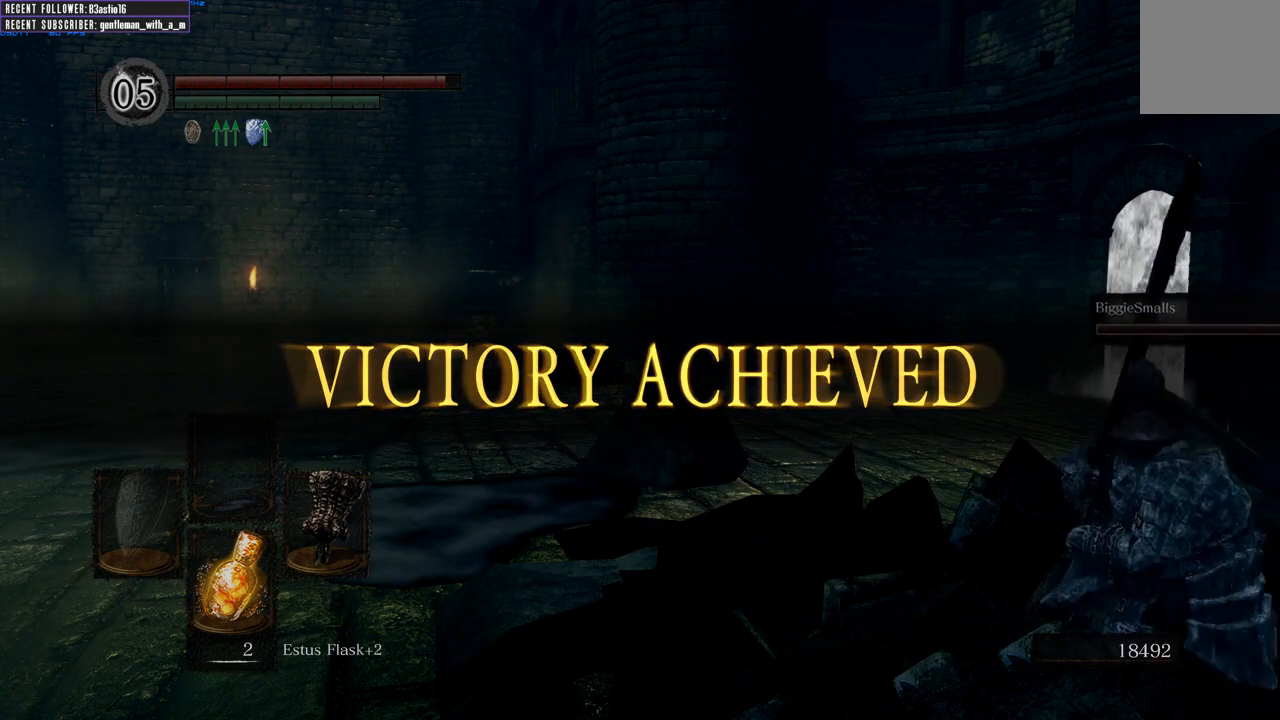
{"buttons": ["L1"], "left_stick": "center", "right_stick": "center", "events": []}
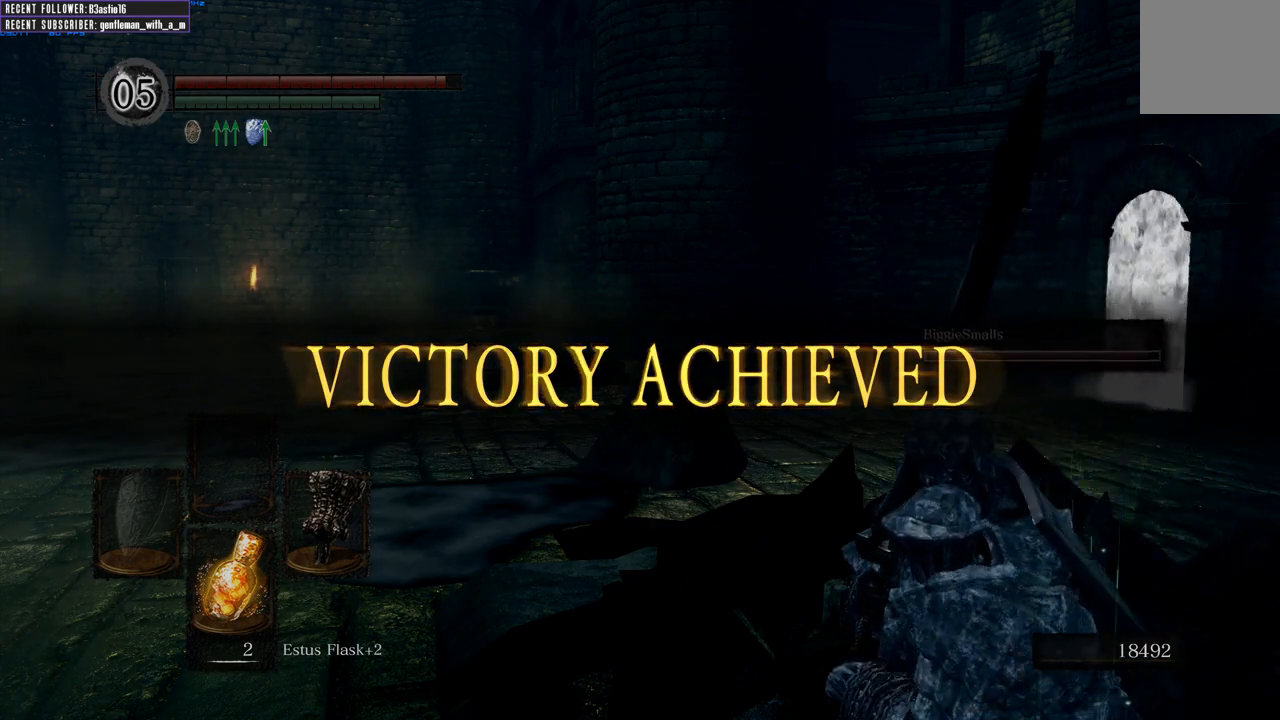
{"buttons": [], "left_stick": "center", "right_stick": "center", "events": [[183, "L1", "up"]]}
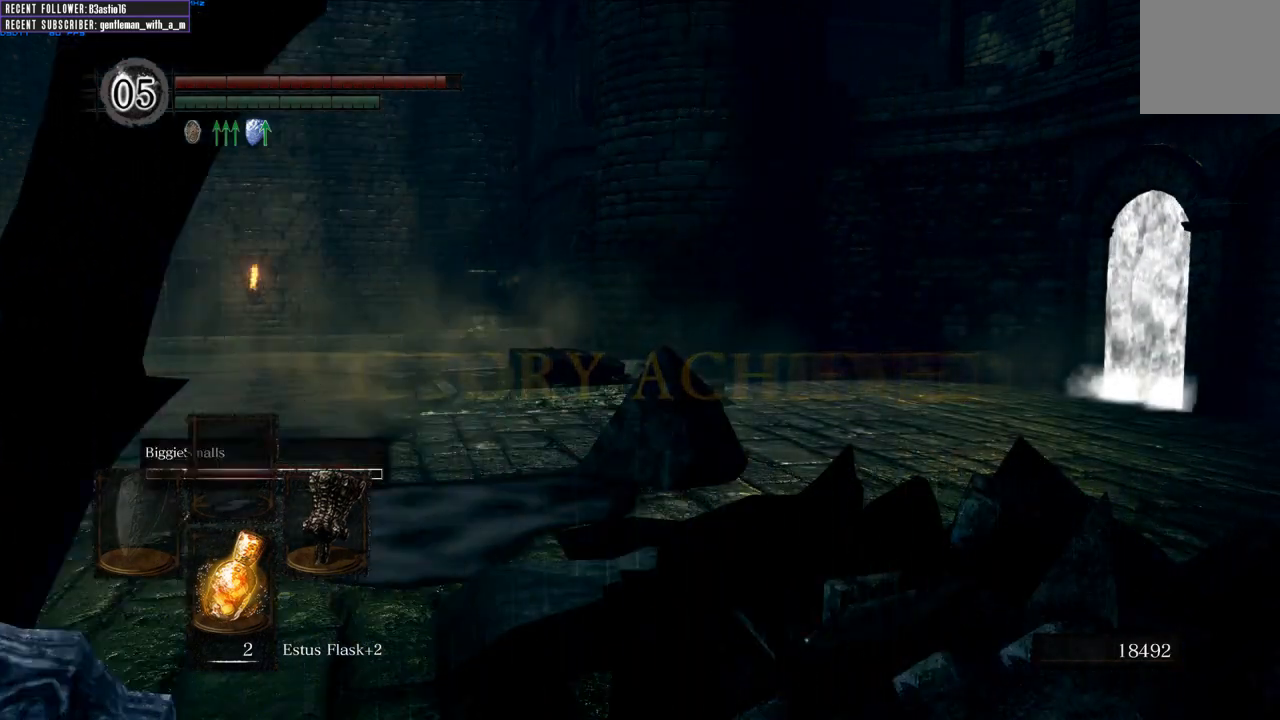
{"buttons": [], "left_stick": "center", "right_stick": "center", "events": []}
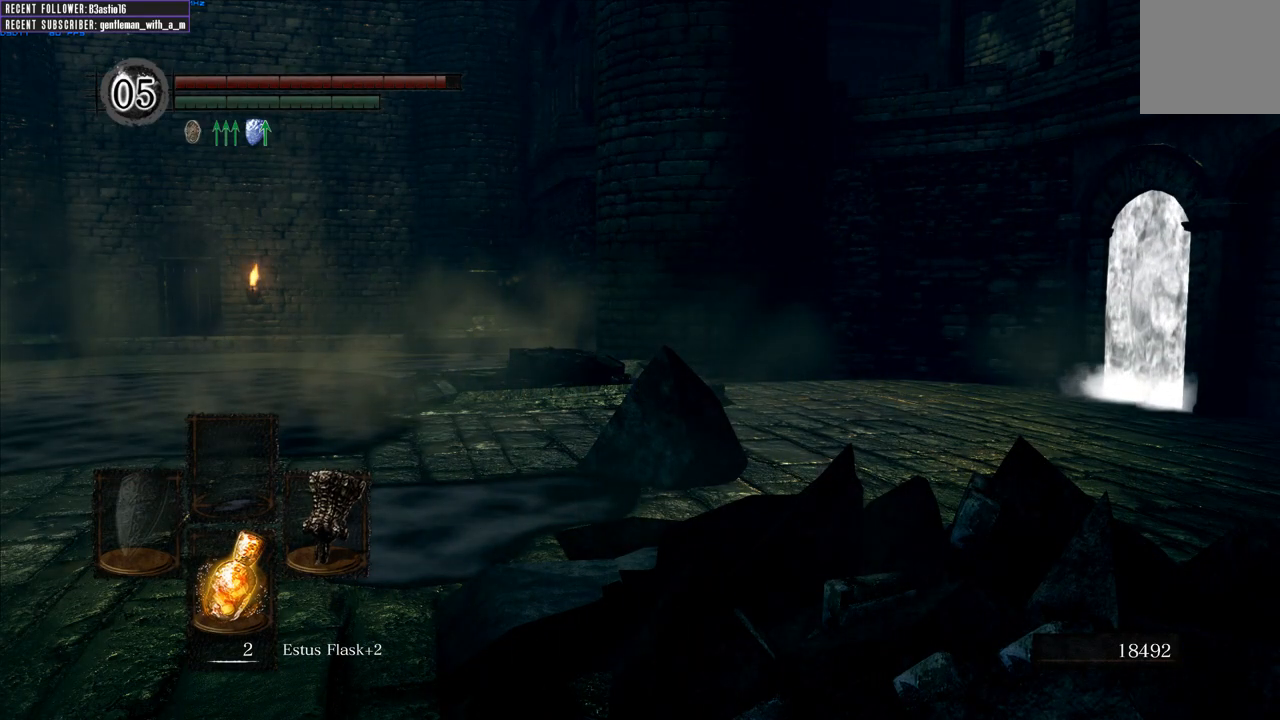
{"buttons": [], "left_stick": "center", "right_stick": "center", "events": []}
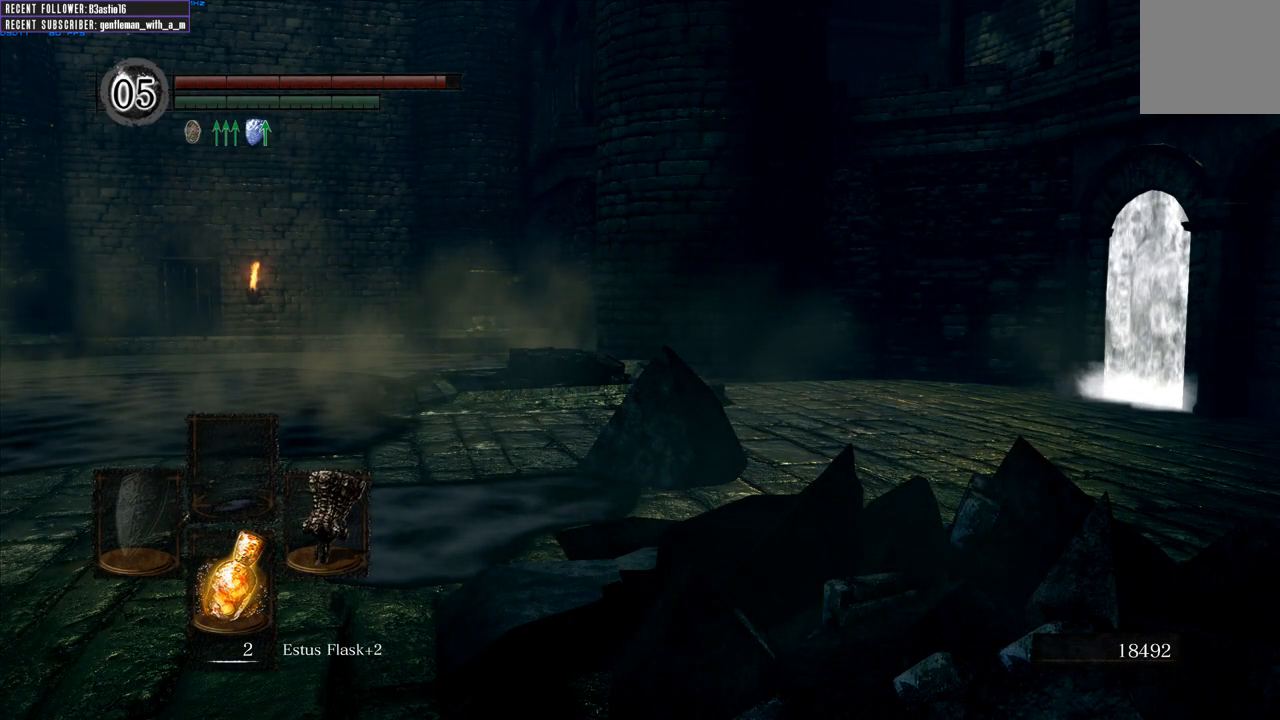
{"buttons": [], "left_stick": "center", "right_stick": "center", "events": []}
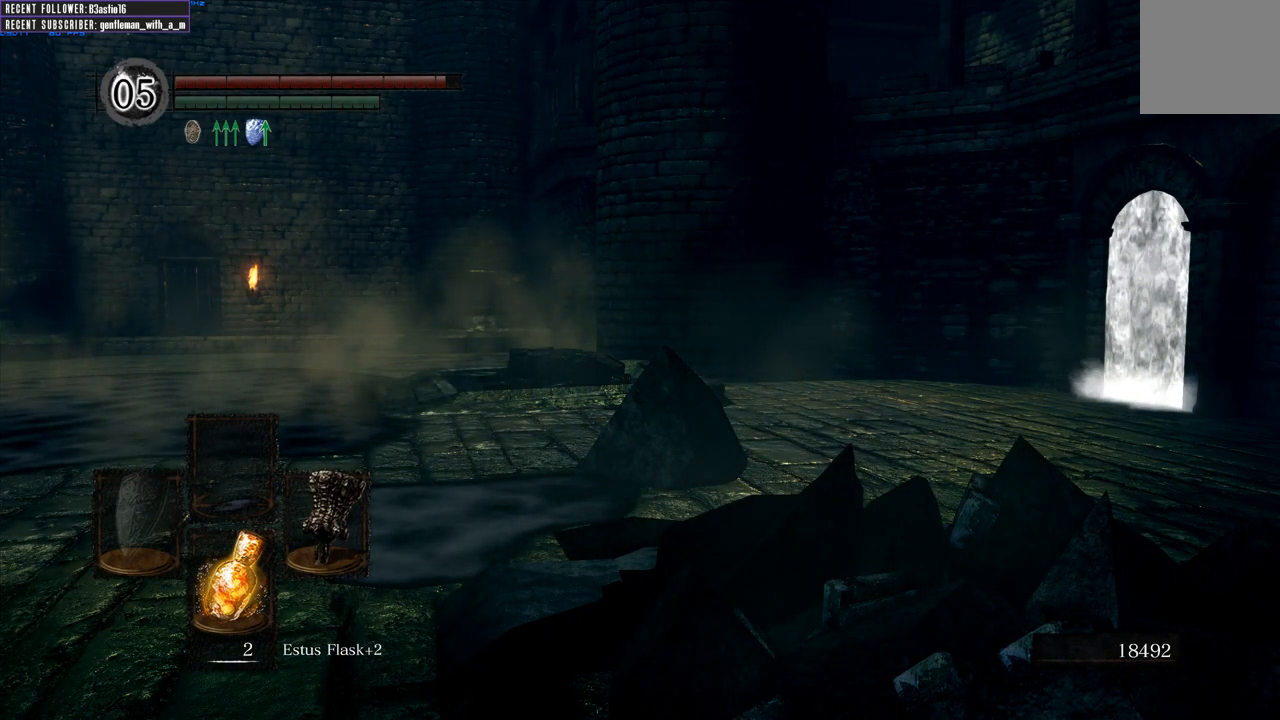
{"buttons": [], "left_stick": "center", "right_stick": "center", "events": []}
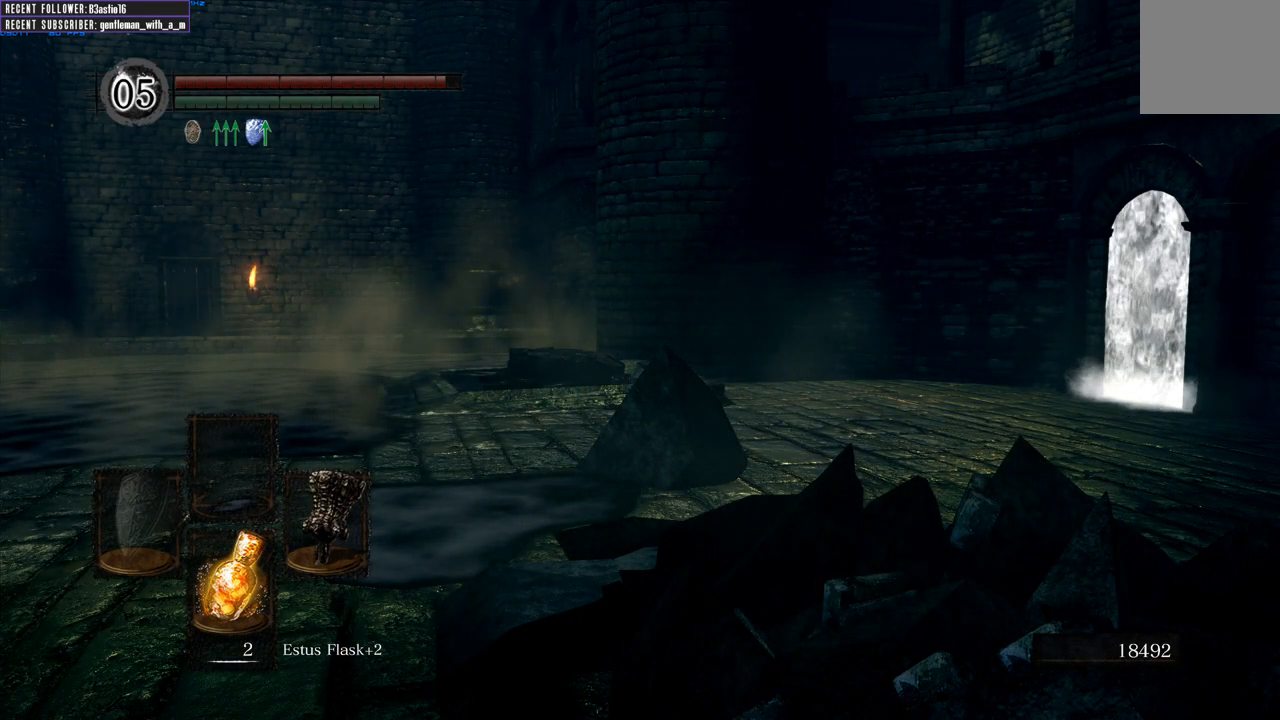
{"buttons": [], "left_stick": "center", "right_stick": "center", "events": []}
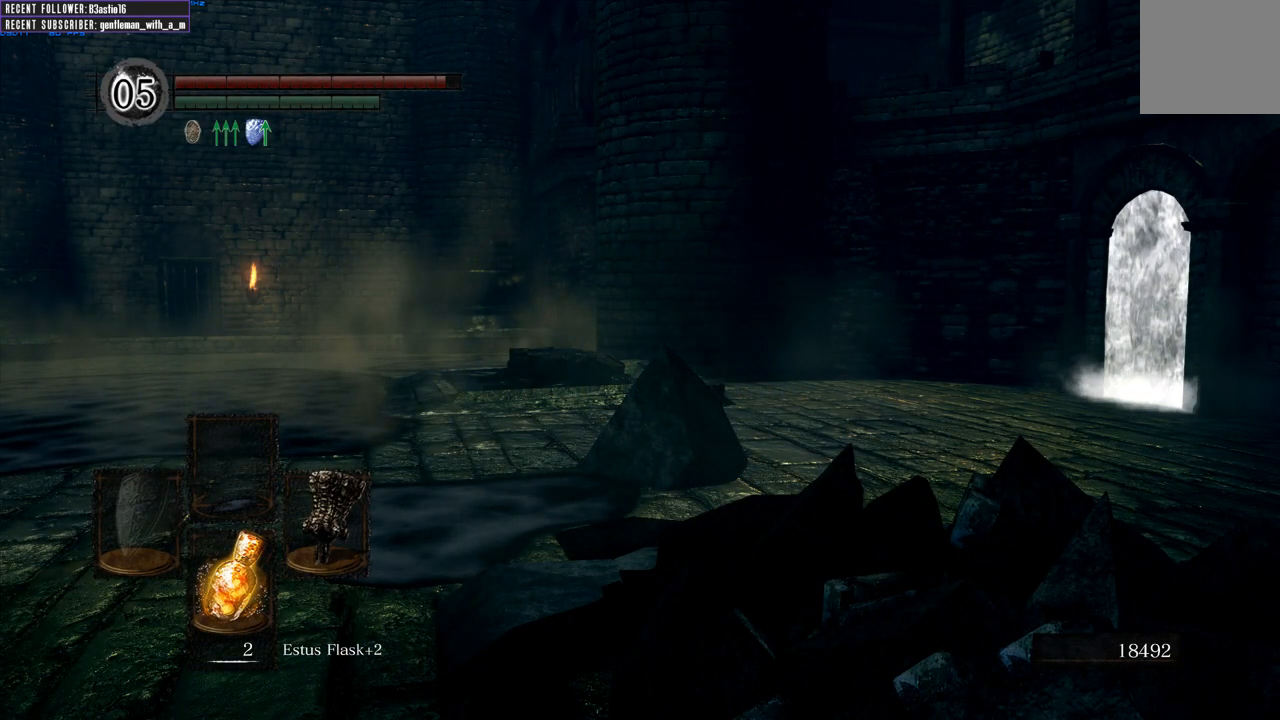
{"buttons": [], "left_stick": "center", "right_stick": "center", "events": []}
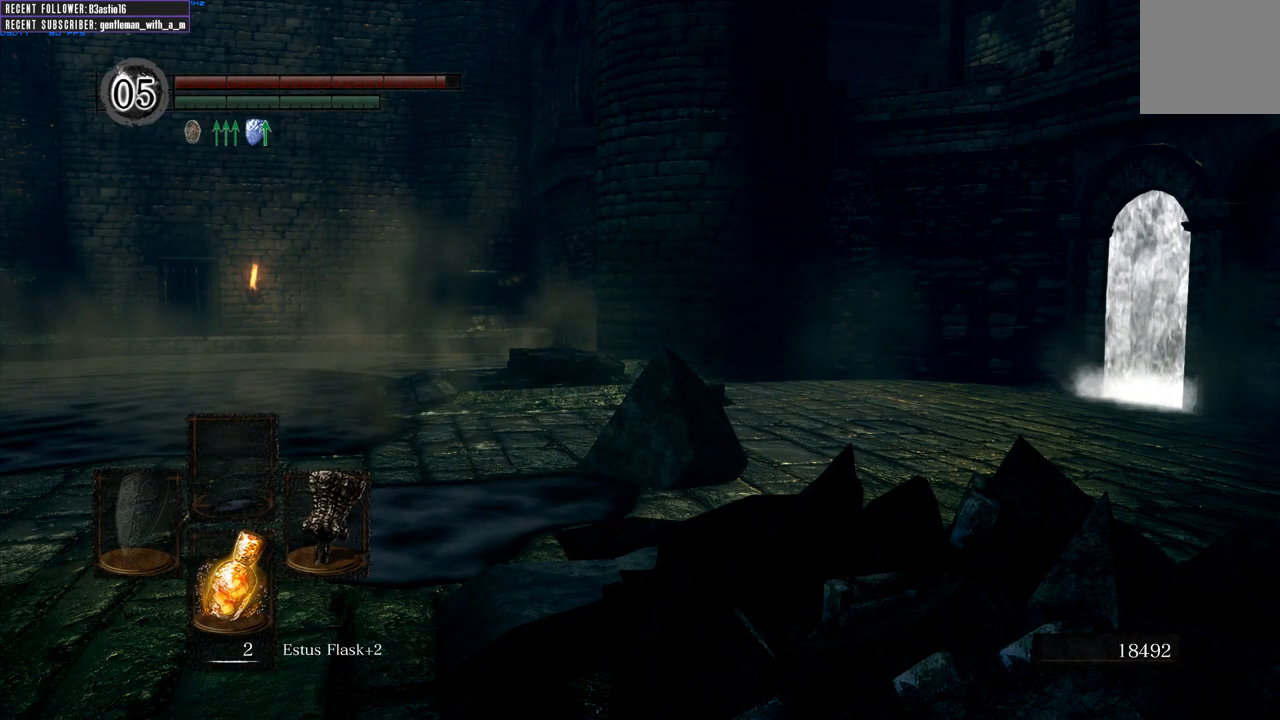
{"buttons": [], "left_stick": "center", "right_stick": "center", "events": []}
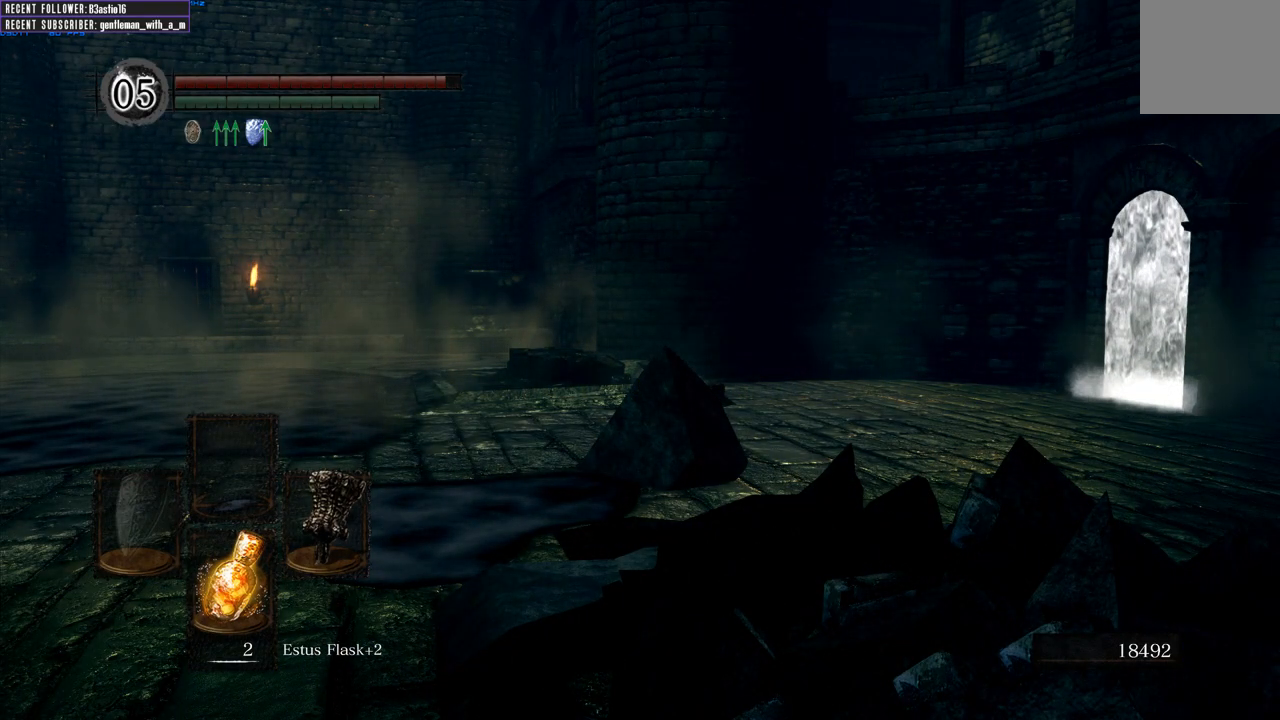
{"buttons": [], "left_stick": "center", "right_stick": "center", "events": []}
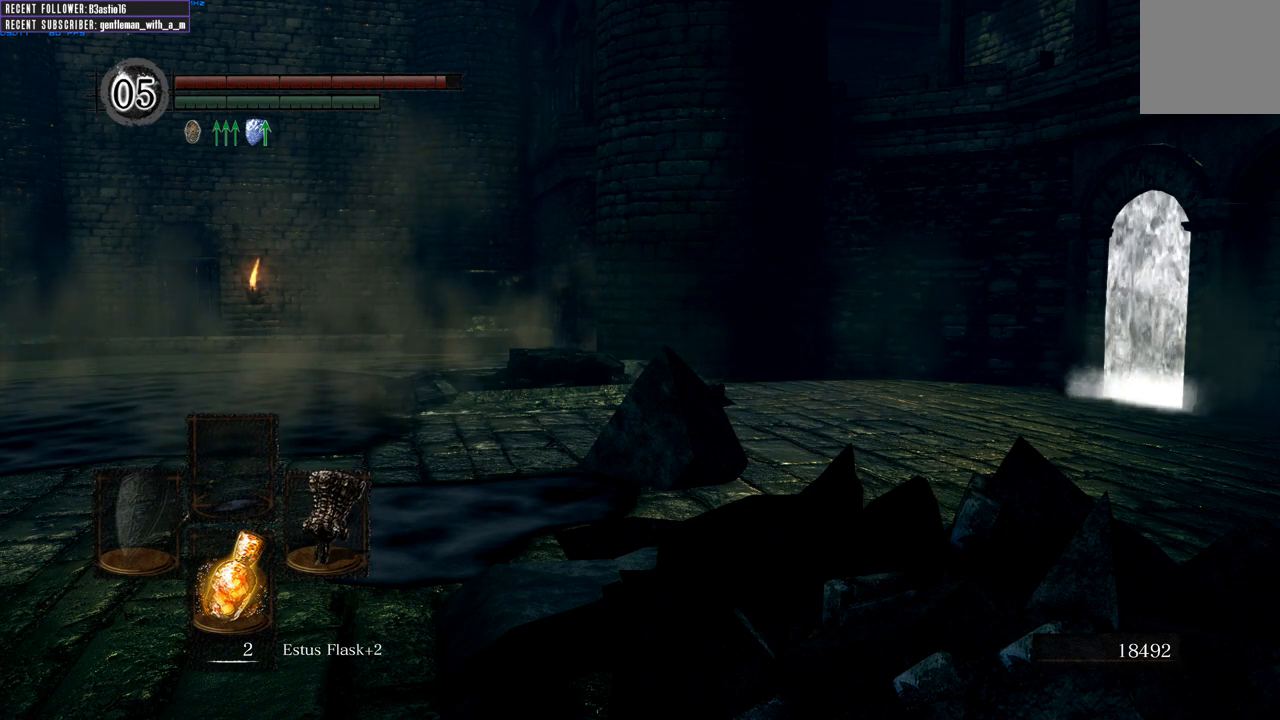
{"buttons": [], "left_stick": "center", "right_stick": "center", "events": [[167, "L1", "down"], [250, "L1", "up"]]}